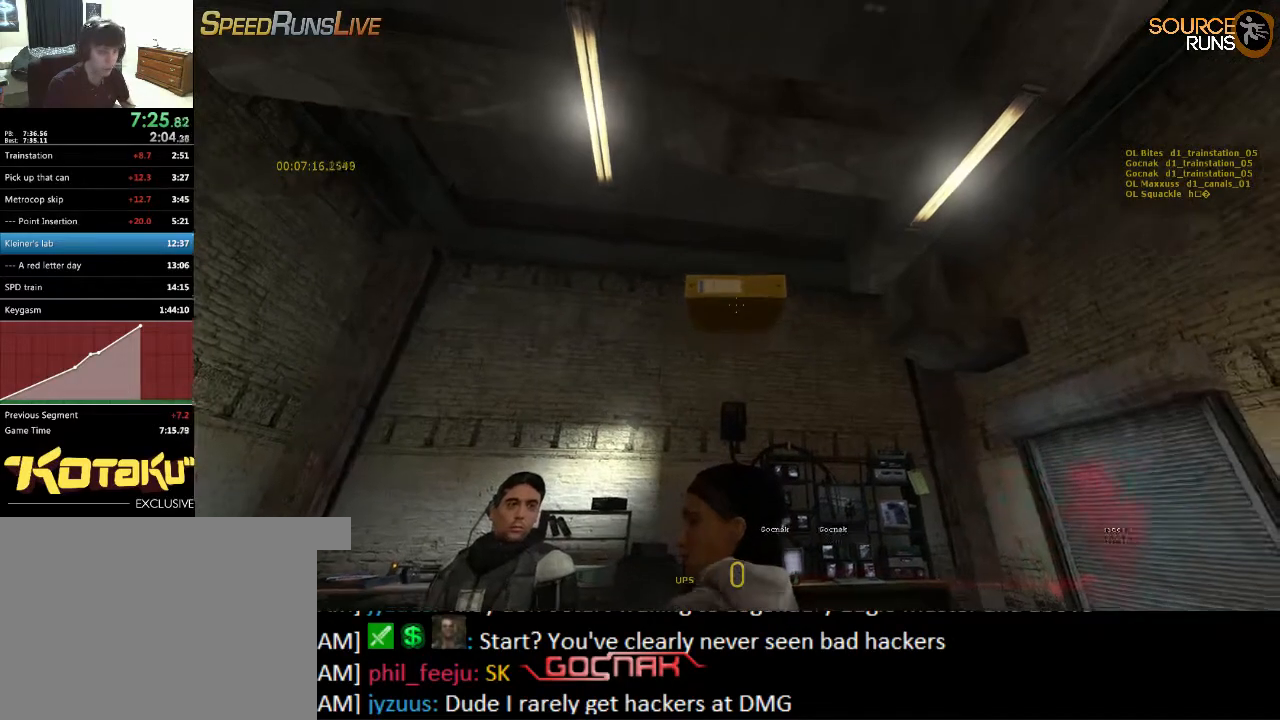
Gameplay with keyboard and mouse; each line is a JSON object with the keys and mouse buttons held at the frame after it. "events" lists presses ("down") and releases ("up") of "1", "2", "3", "4", "5", "a", "alt", "c", "ctrl", "d", "e", "f", "q", "r", "s", "shift", "space", "tab", "v", "w", "x", "z", "mouse_left", "mouse_middle", "mouse_right", "mouse_wheel_up" and "mouse_wheel_down" between this image and that frame as [ms after this image, input, new state], when the widget could be followed in between. "mouse_left", "mouse_middle", "mouse_right", "mouse_wheel_up", "mouse_wheel_down" = the "left", "middle", "right", "wheel_up", "wheel_down" buttons of the "mouse" list. No other keys are recorded. Mouse movement is not recorded.
{"keys": [], "mouse": ["wheel_up"], "events": [[467, "mouse_wheel_up", "down"]]}
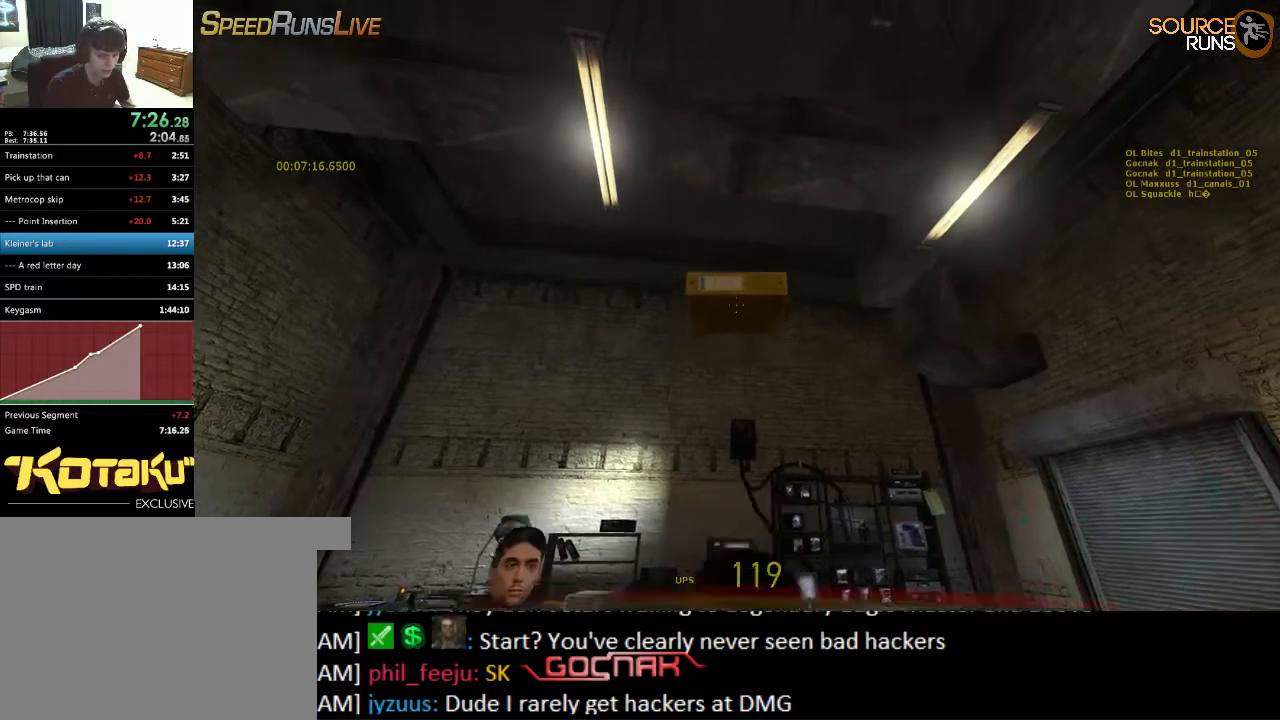
{"keys": [], "mouse": [], "events": [[67, "mouse_wheel_up", "up"]]}
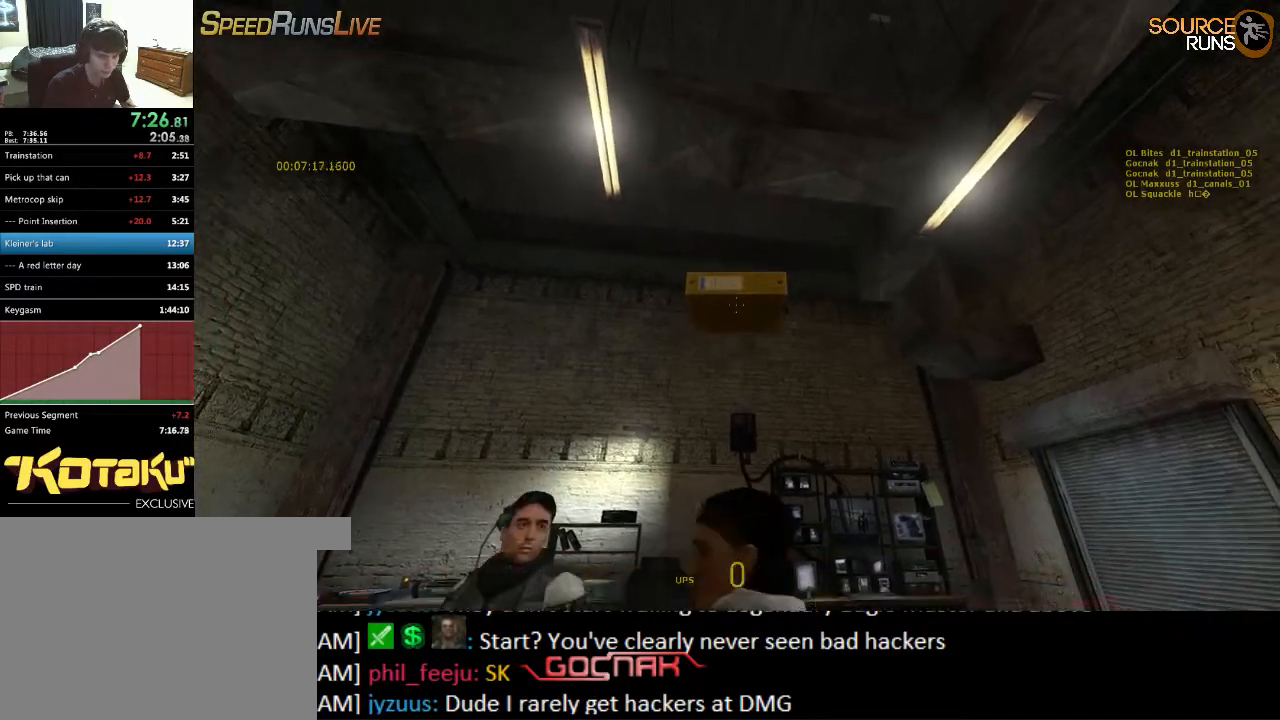
{"keys": [], "mouse": [], "events": [[367, "a", "down"], [367, "w", "down"], [500, "a", "up"], [500, "w", "up"]]}
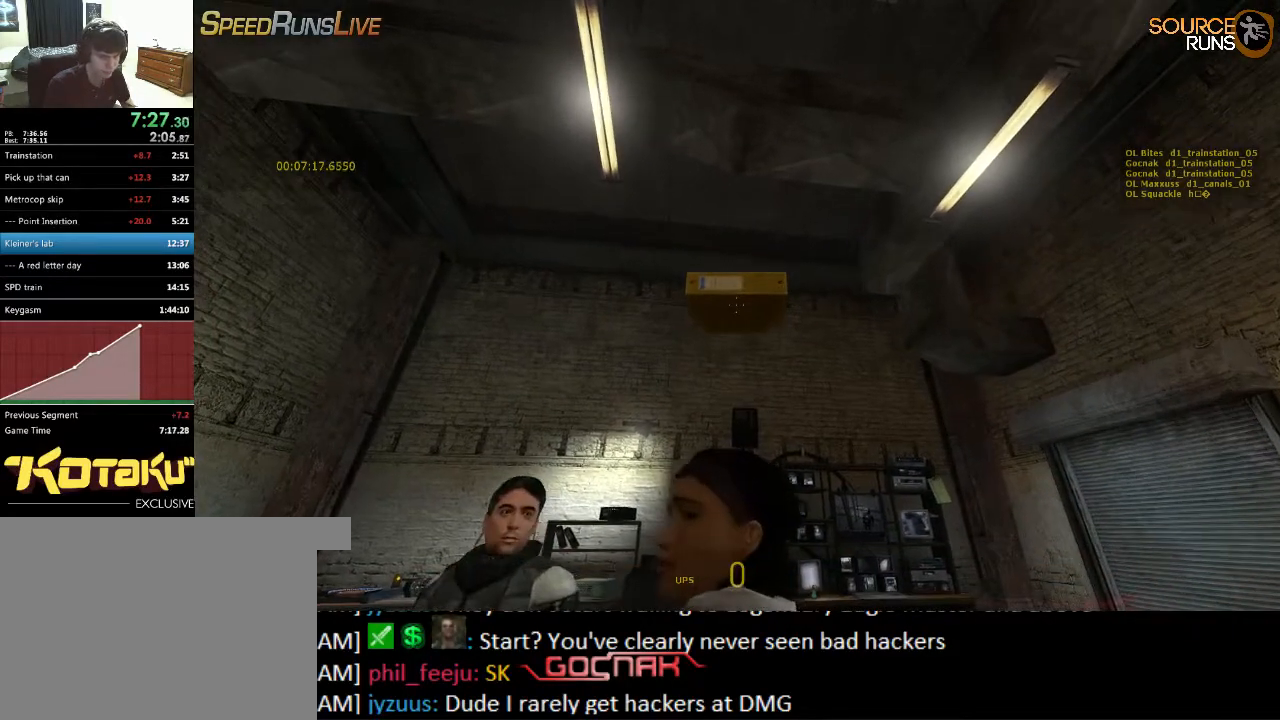
{"keys": [], "mouse": [], "events": [[200, "a", "down"], [200, "s", "down"], [300, "a", "up"], [300, "s", "up"]]}
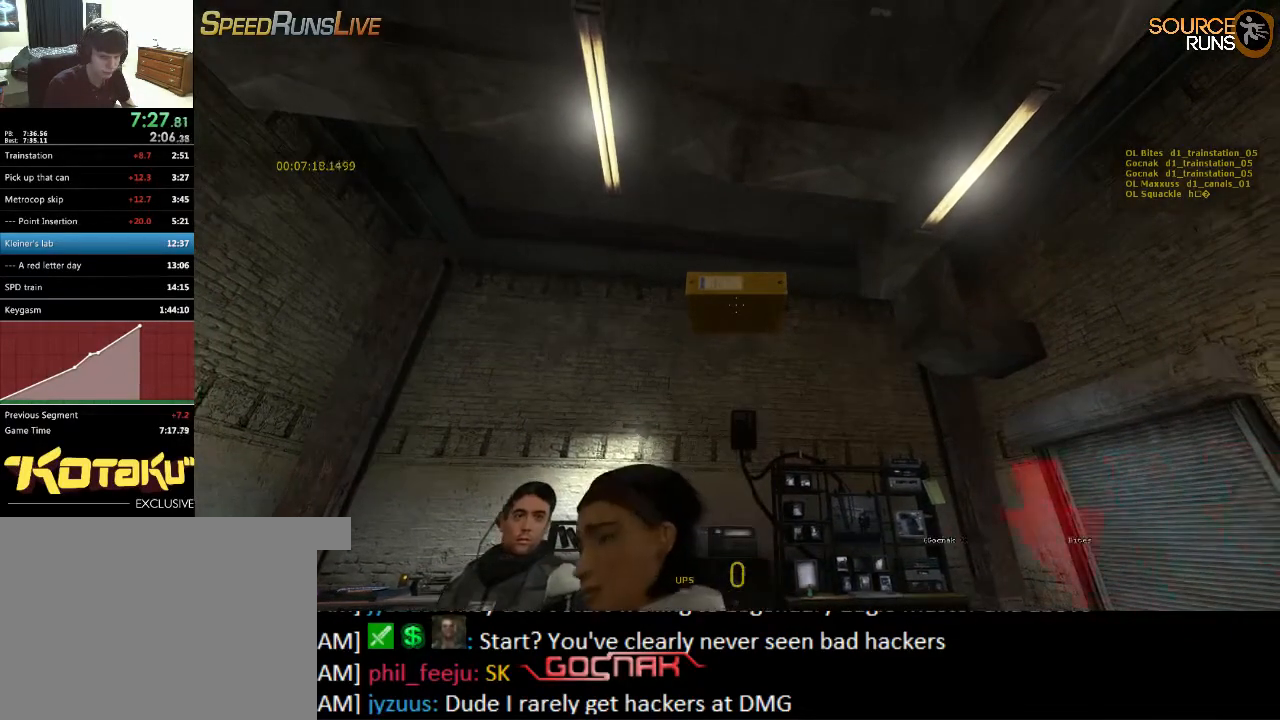
{"keys": [], "mouse": [], "events": []}
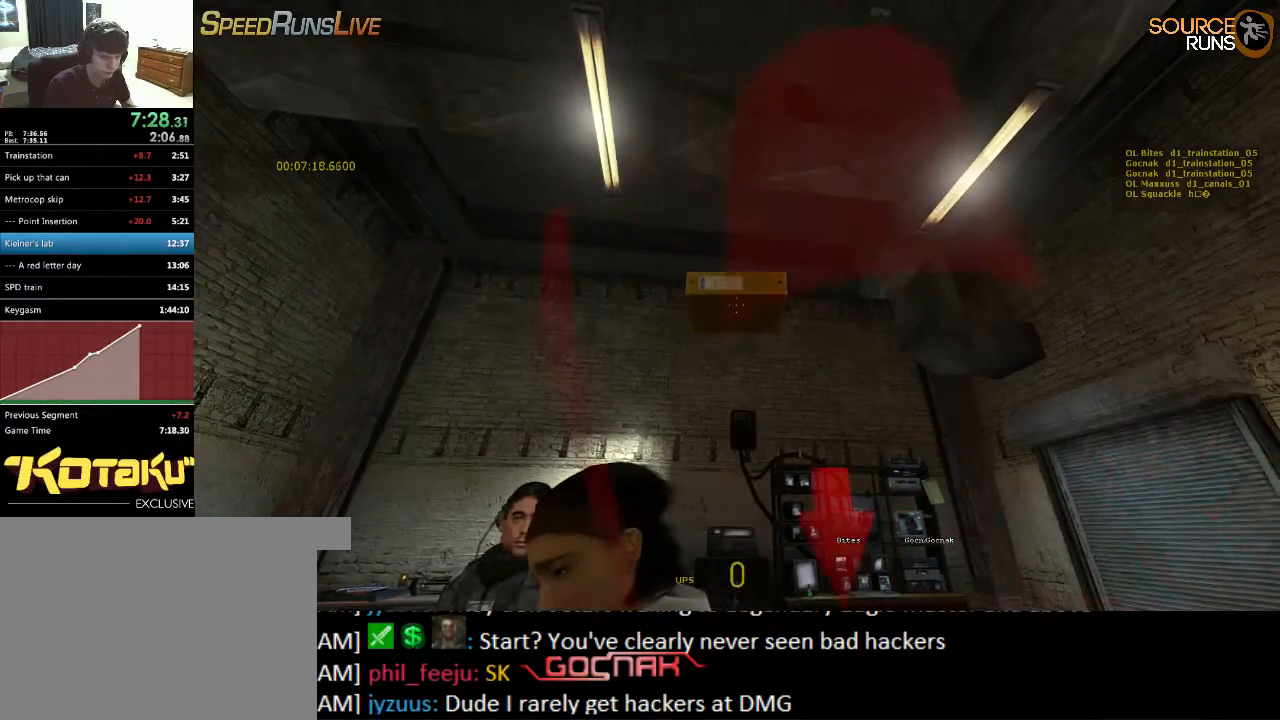
{"keys": [], "mouse": [], "events": []}
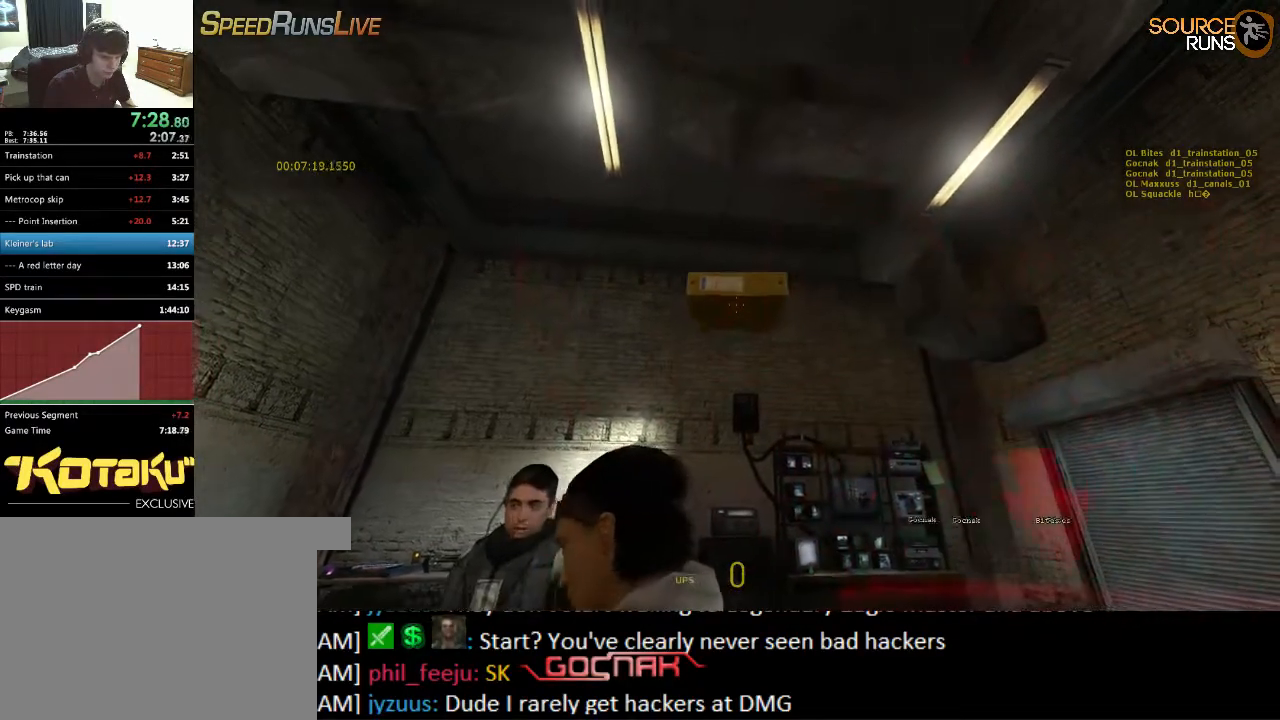
{"keys": [], "mouse": [], "events": []}
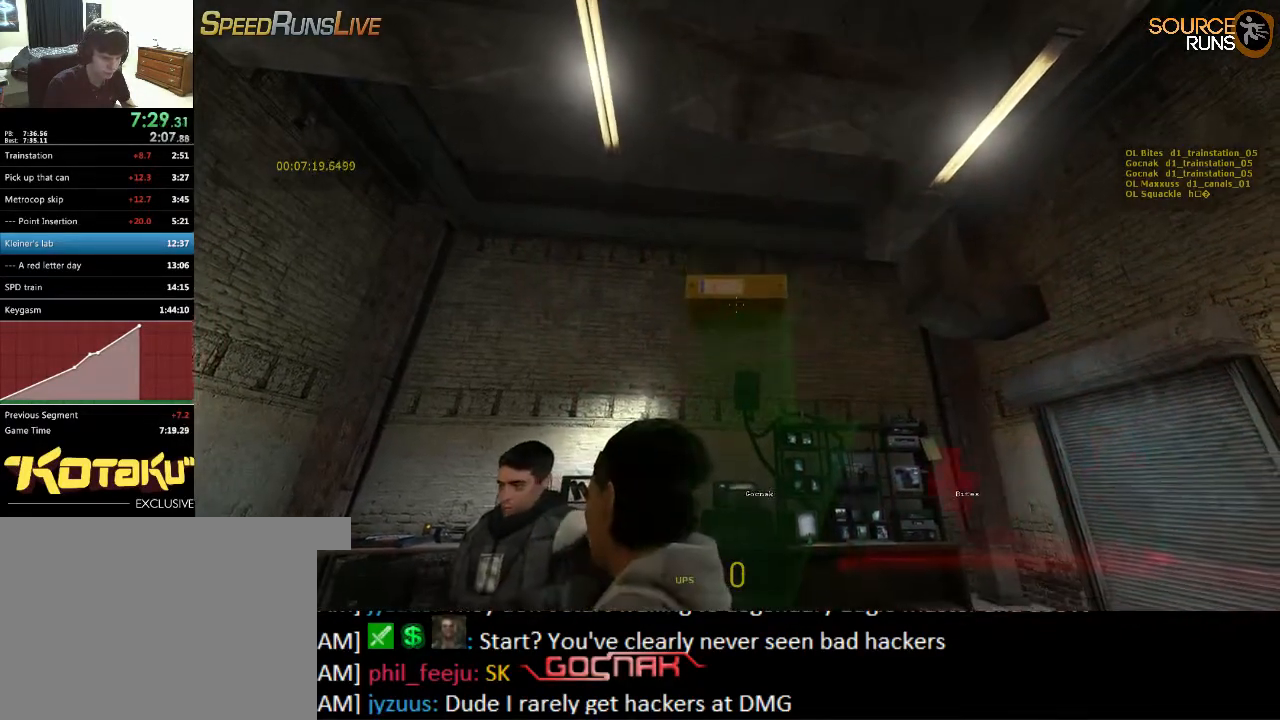
{"keys": [], "mouse": [], "events": []}
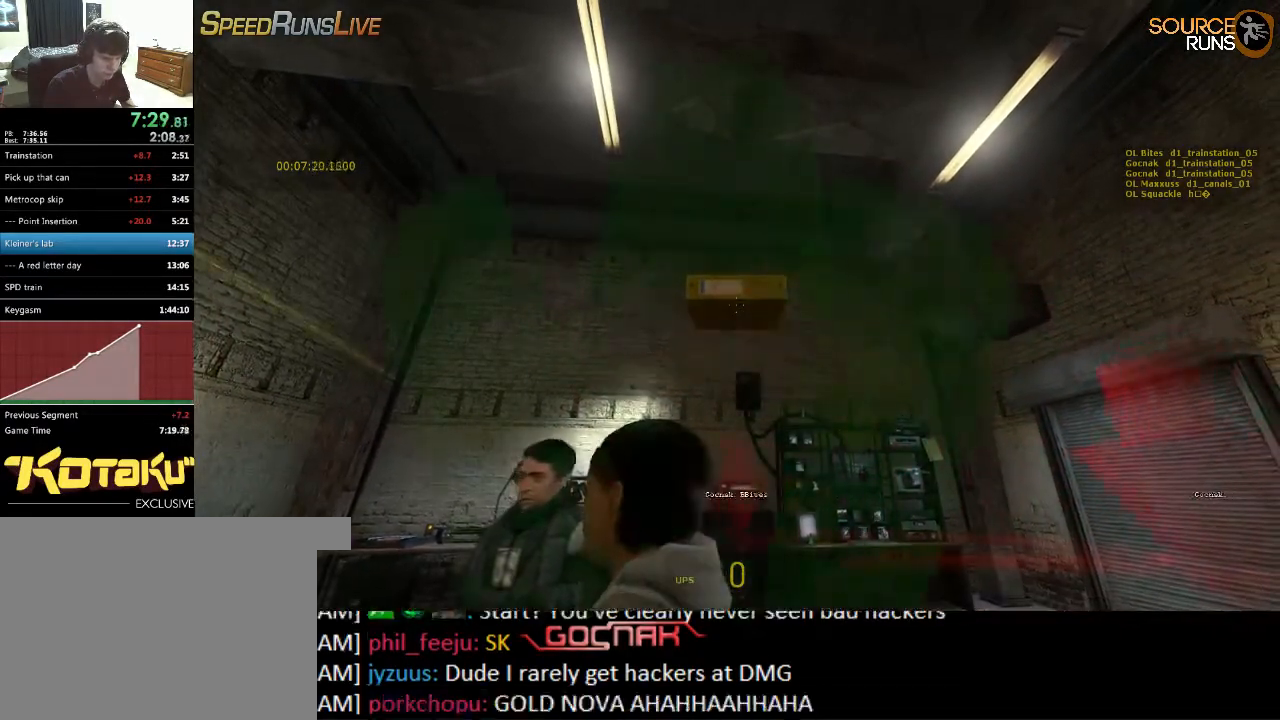
{"keys": [], "mouse": [], "events": []}
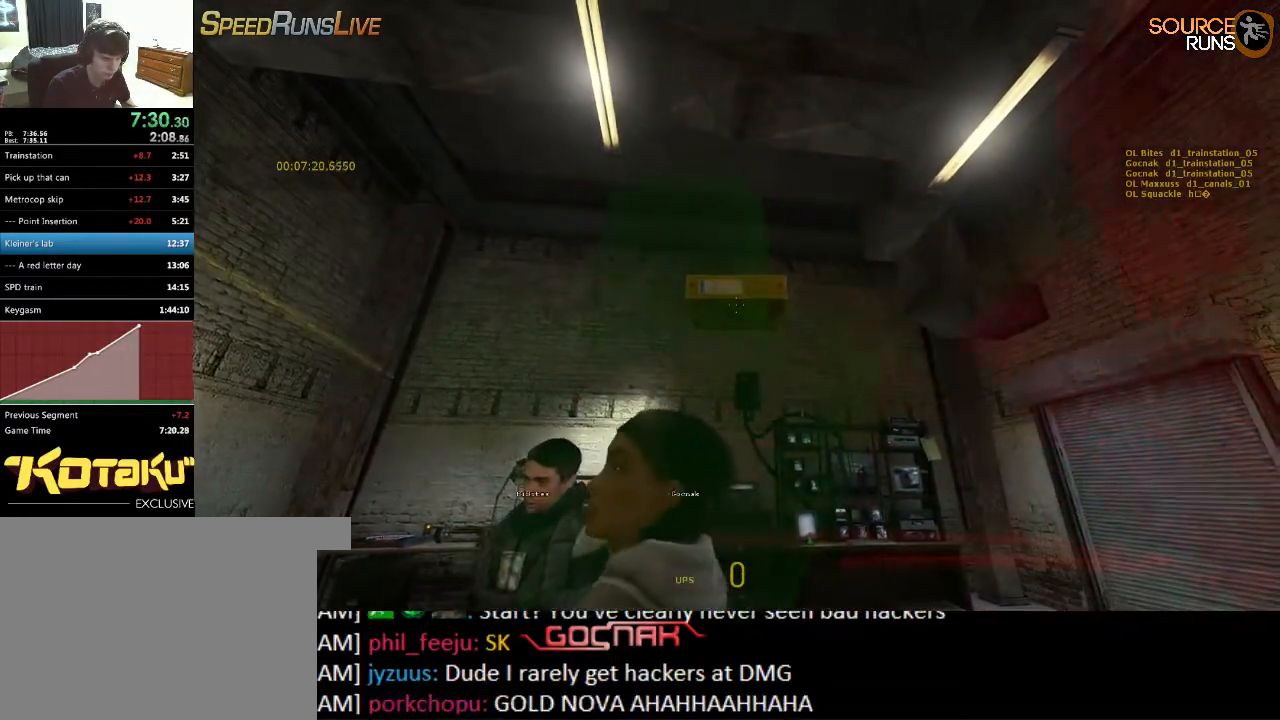
{"keys": [], "mouse": [], "events": []}
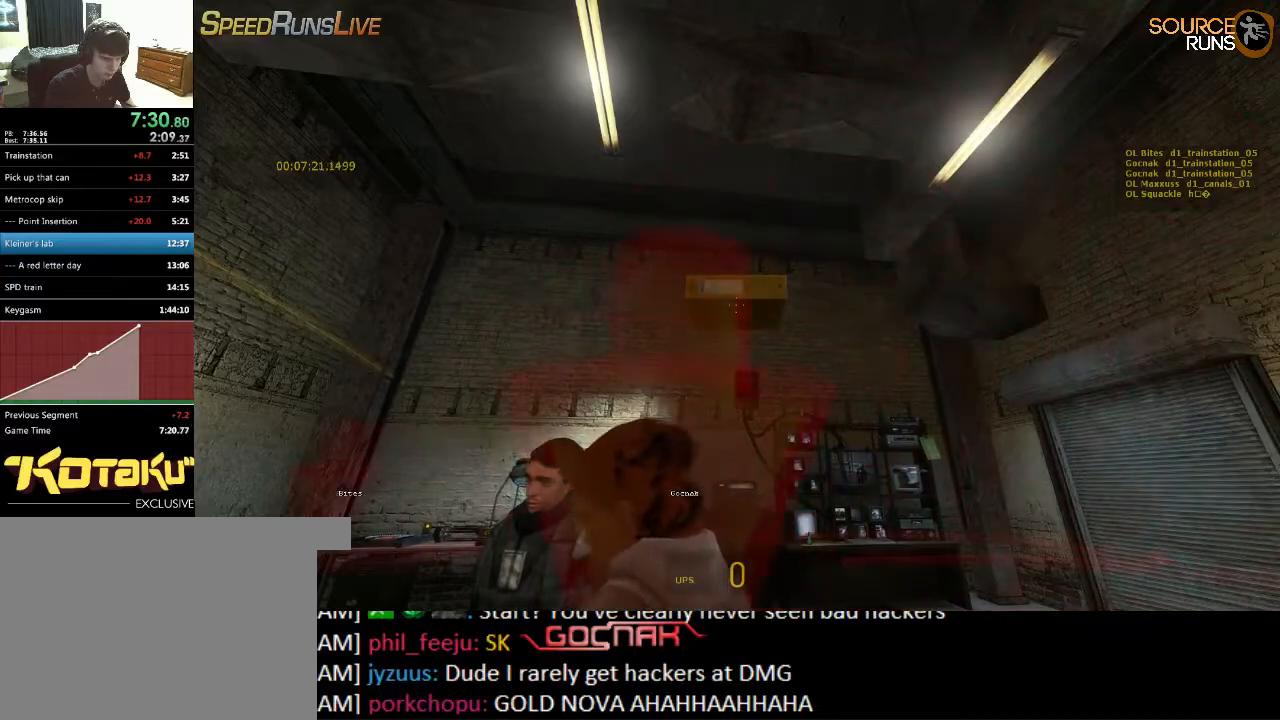
{"keys": [], "mouse": [], "events": []}
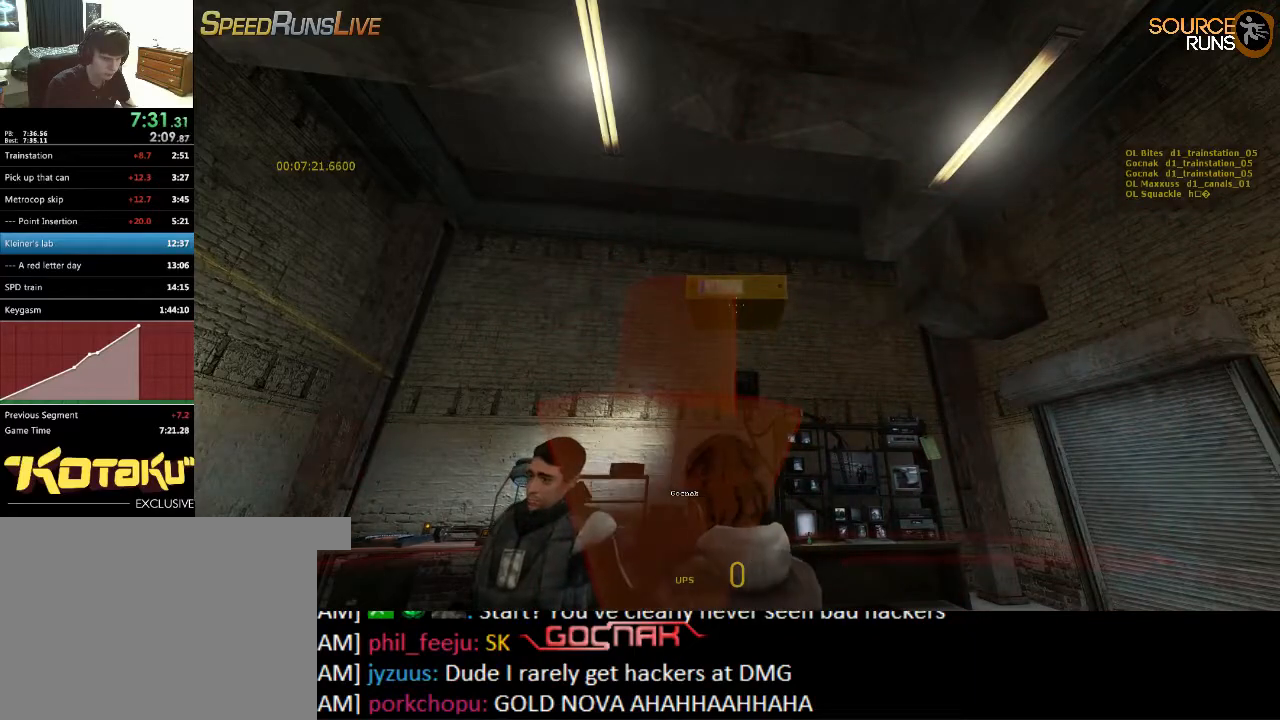
{"keys": ["w"], "mouse": [], "events": [[233, "w", "down"], [267, "d", "down"], [400, "d", "up"]]}
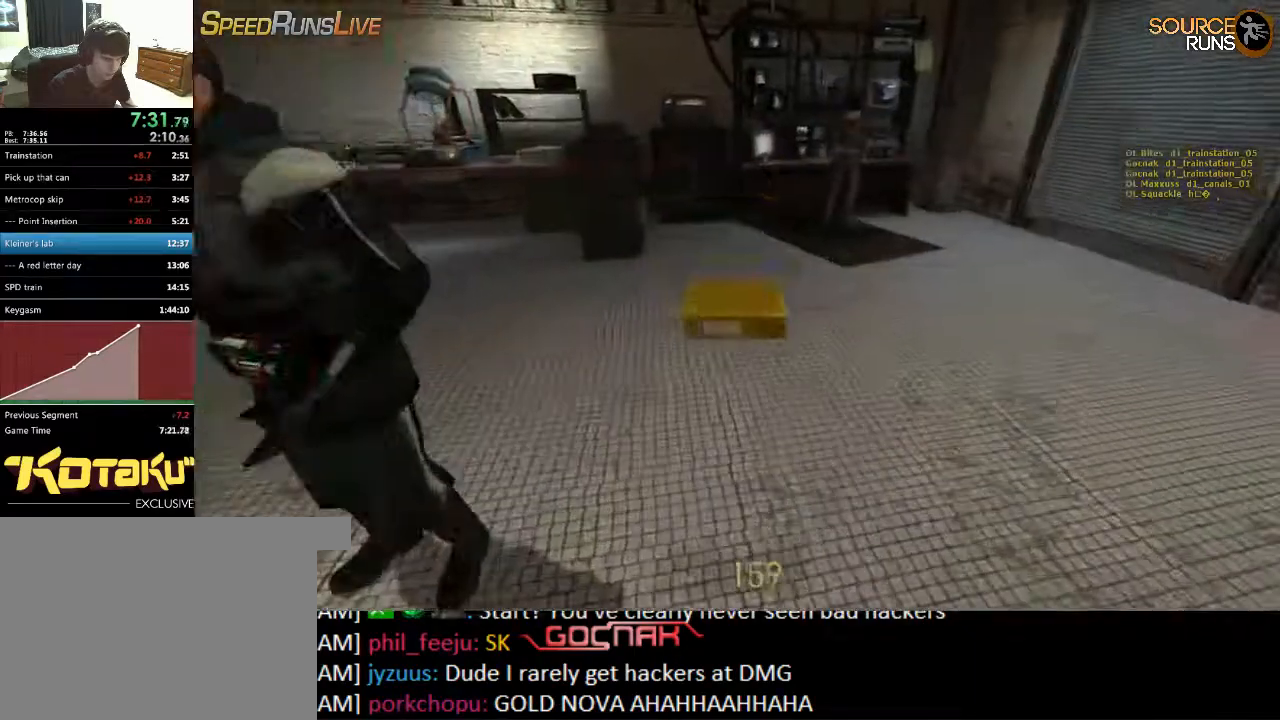
{"keys": ["a"], "mouse": [], "events": [[50, "w", "up"], [283, "s", "down"], [317, "a", "down"], [450, "s", "up"]]}
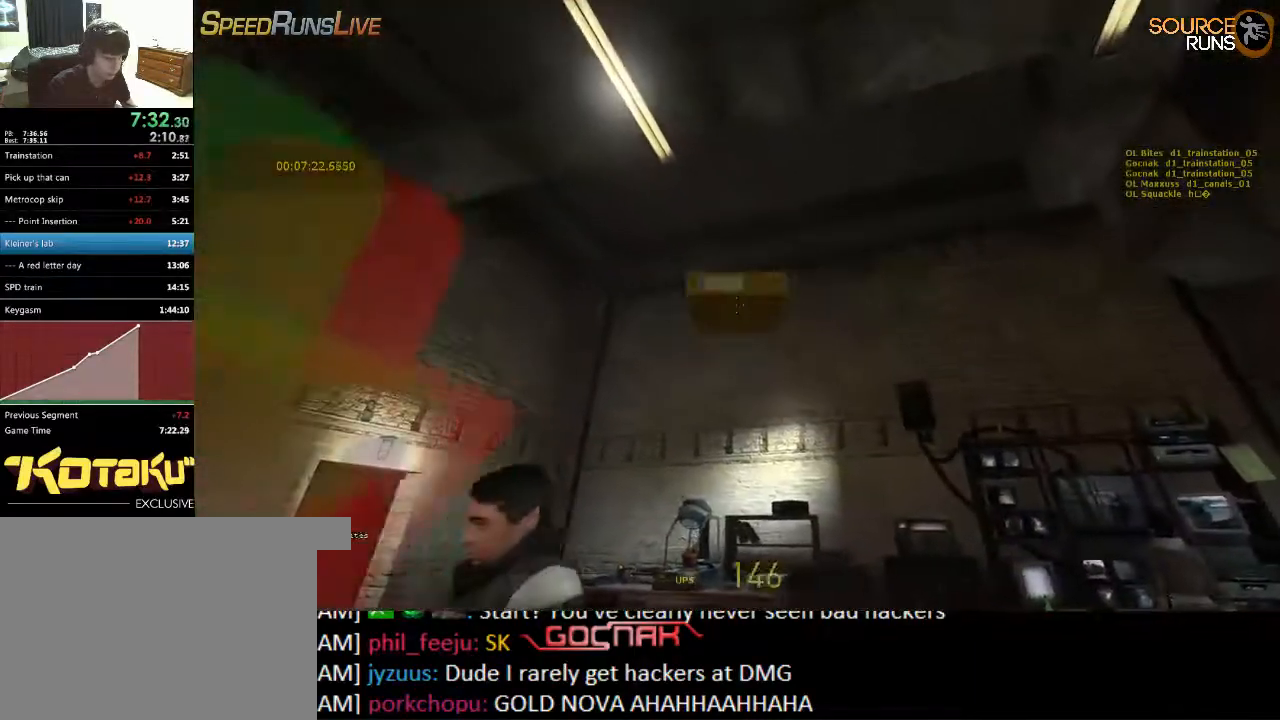
{"keys": [], "mouse": [], "events": [[17, "a", "up"], [217, "w", "down"], [250, "a", "down"], [383, "a", "up"], [383, "w", "up"]]}
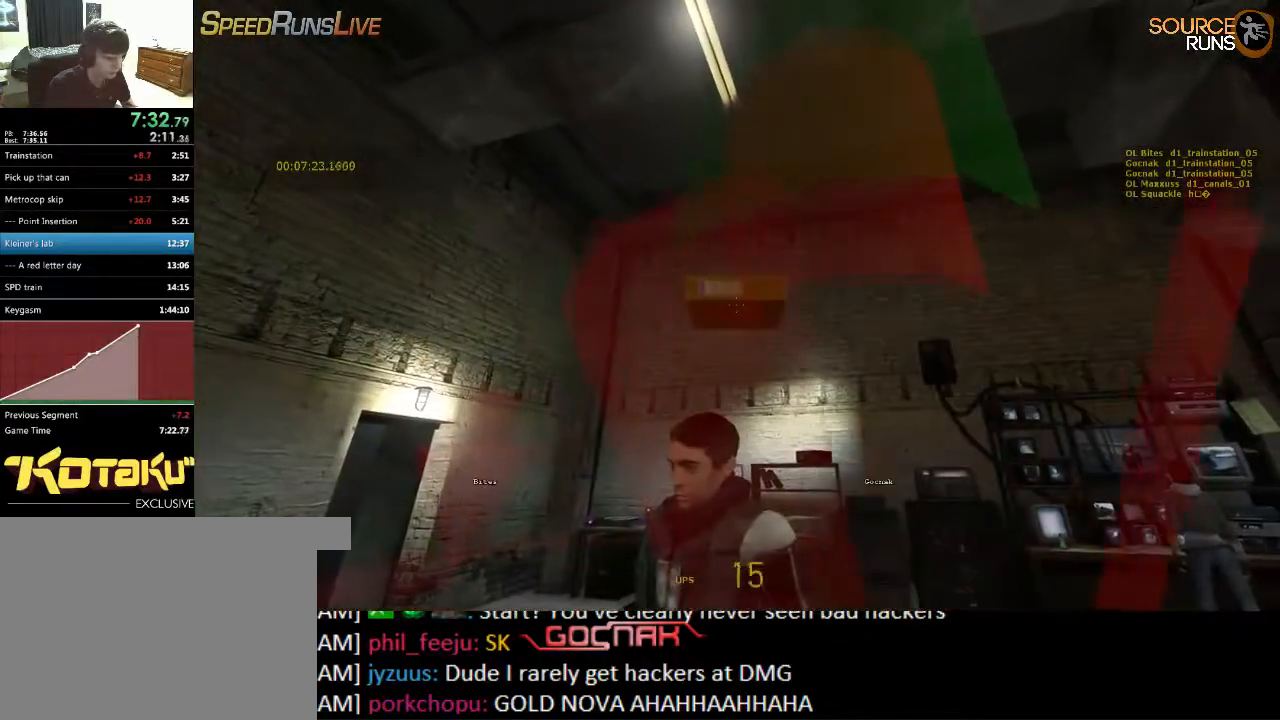
{"keys": ["a", "w"], "mouse": [], "events": [[117, "w", "down"], [150, "a", "down"], [250, "a", "up"], [250, "w", "up"], [500, "a", "down"], [500, "w", "down"]]}
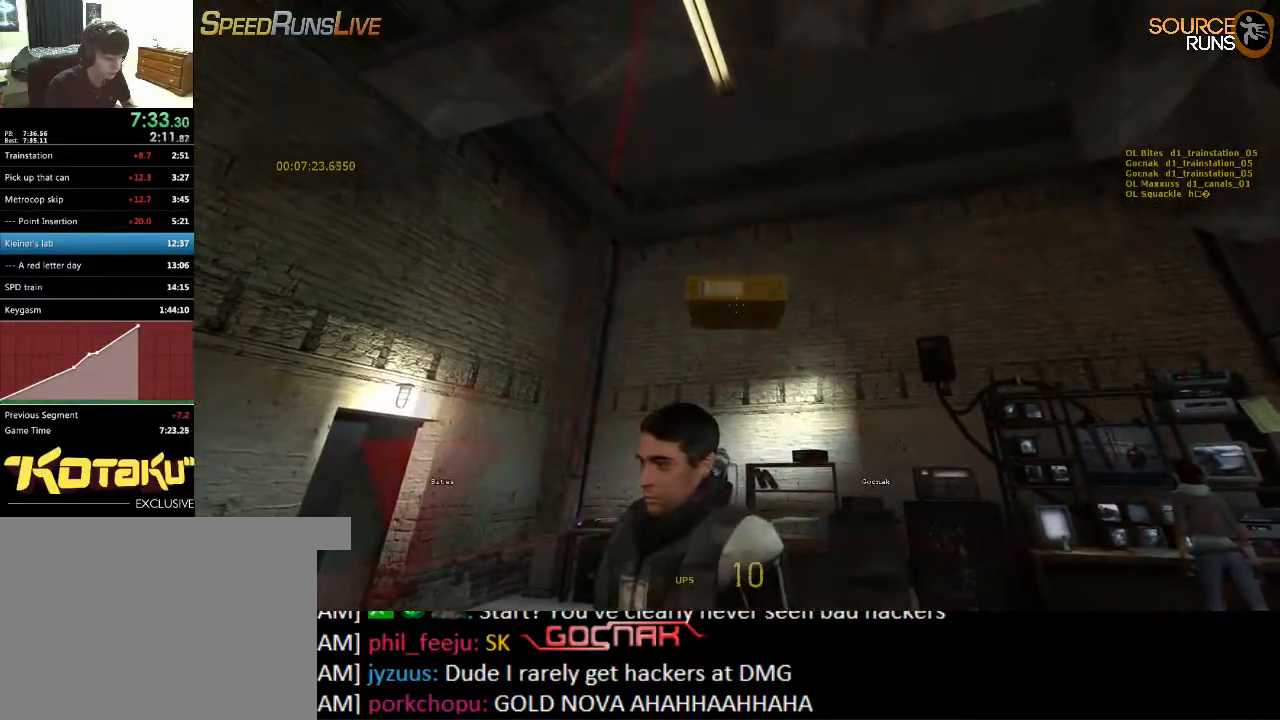
{"keys": [], "mouse": [], "events": [[133, "a", "up"], [133, "w", "up"]]}
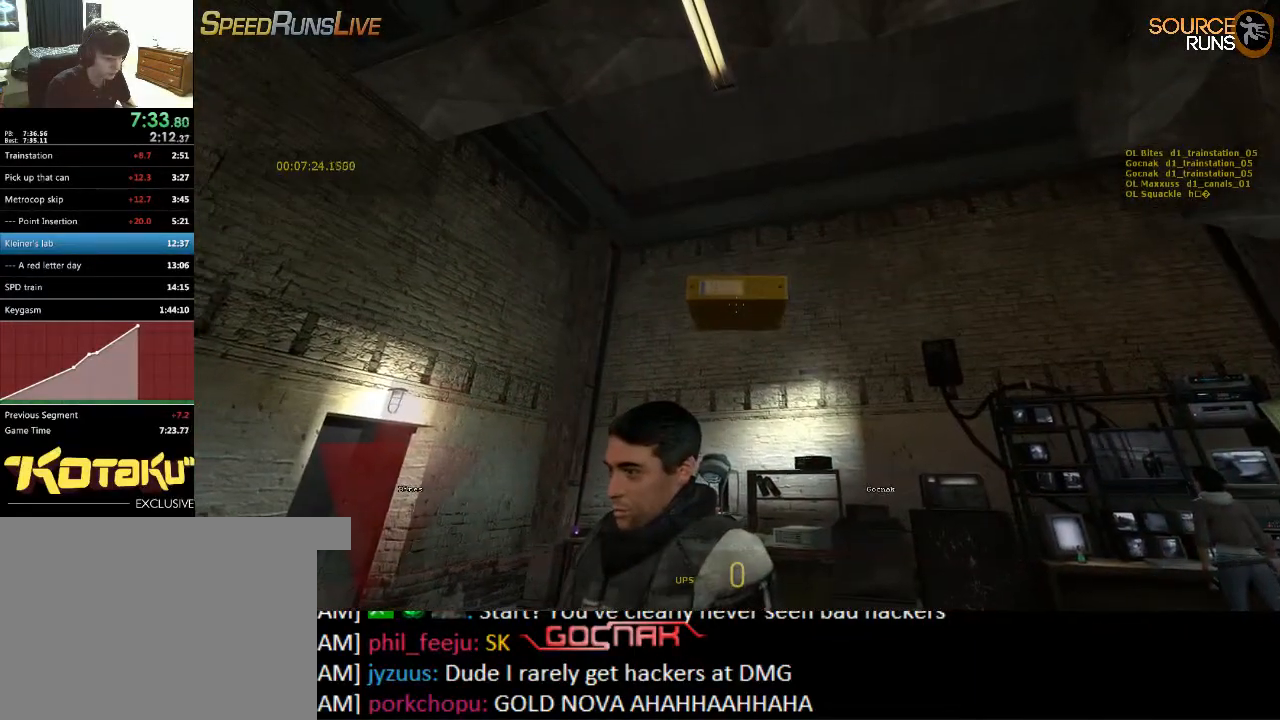
{"keys": [], "mouse": [], "events": [[167, "a", "down"], [267, "a", "up"]]}
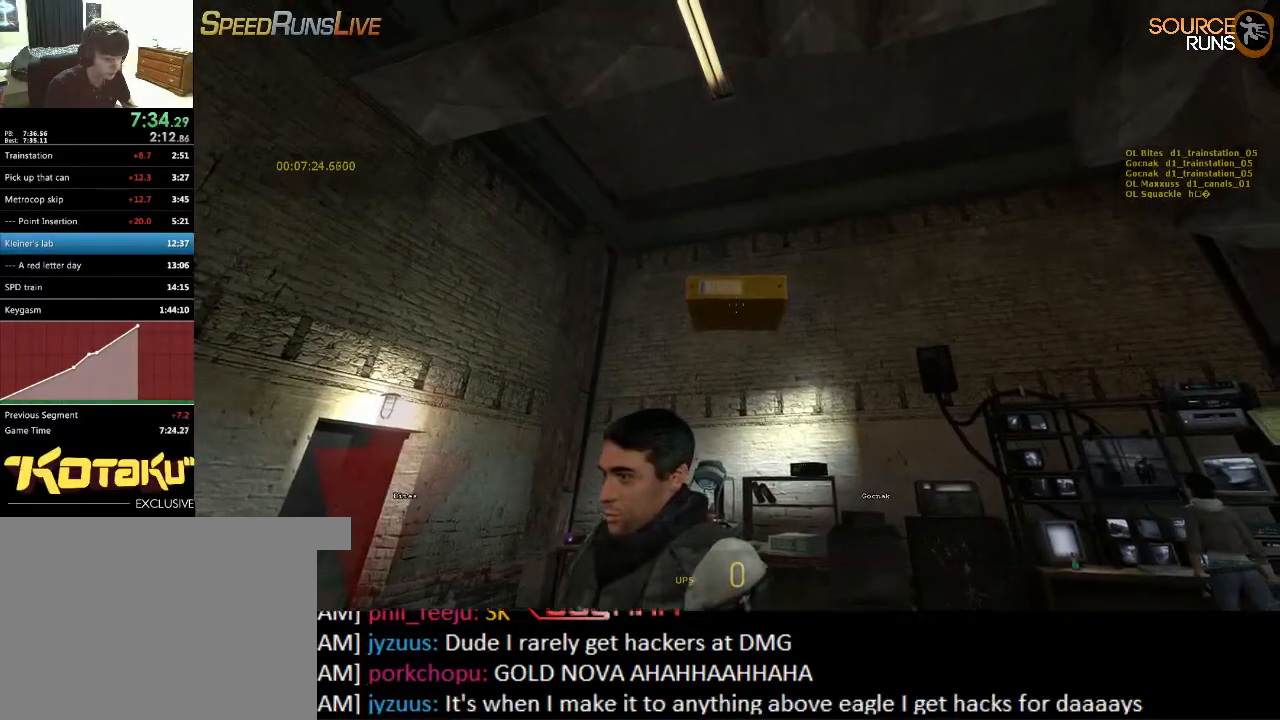
{"keys": [], "mouse": [], "events": [[67, "a", "down"], [100, "s", "down"], [167, "a", "up"], [167, "s", "up"]]}
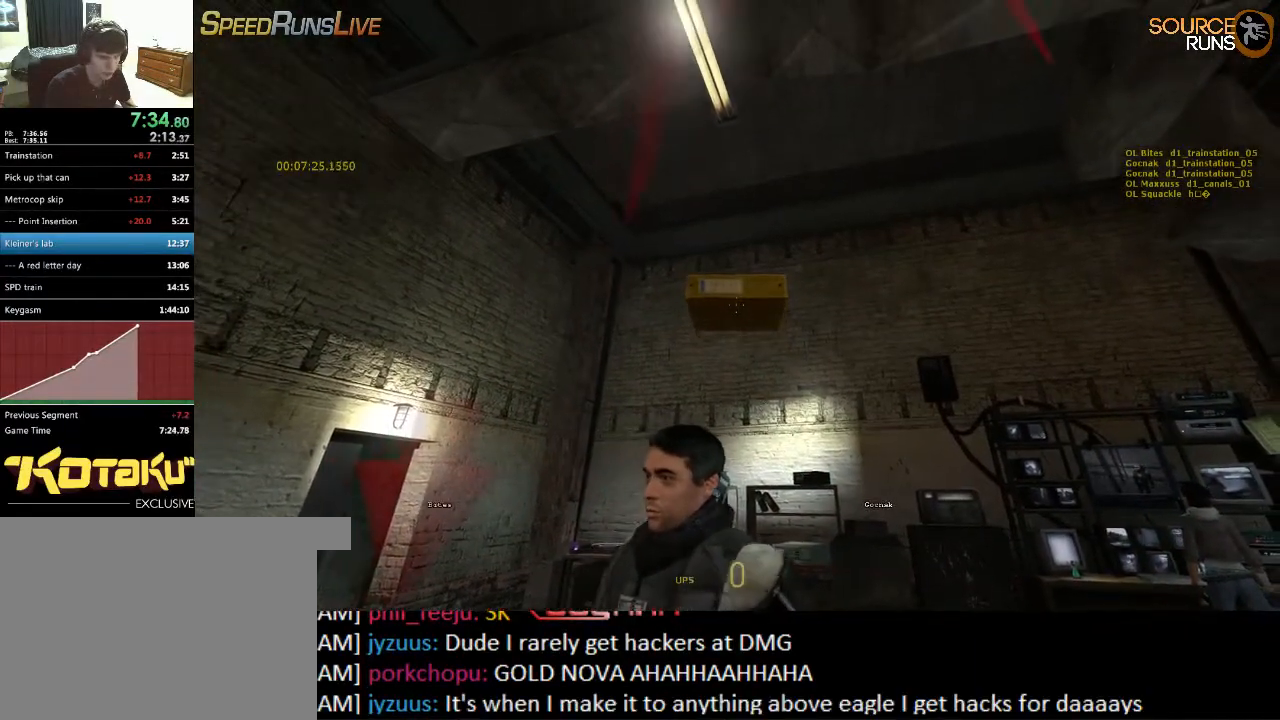
{"keys": [], "mouse": [], "events": [[17, "a", "down"], [50, "w", "down"], [117, "a", "up"], [150, "w", "up"]]}
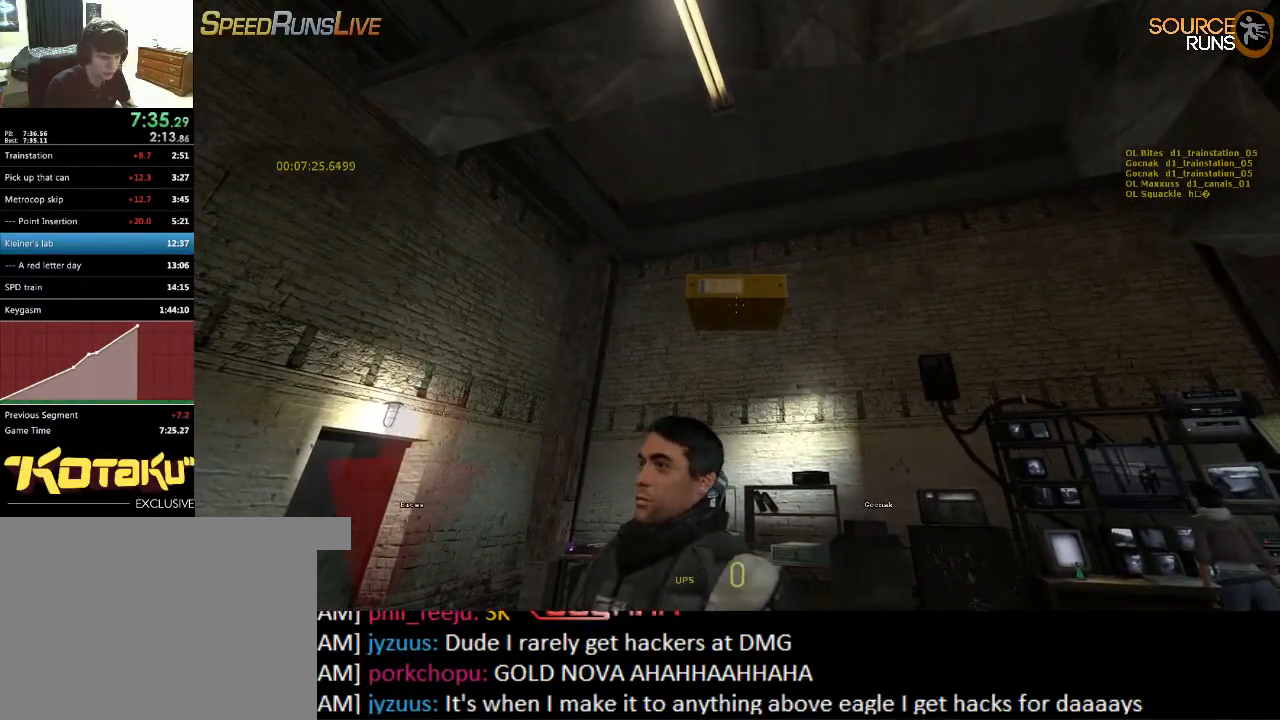
{"keys": [], "mouse": [], "events": []}
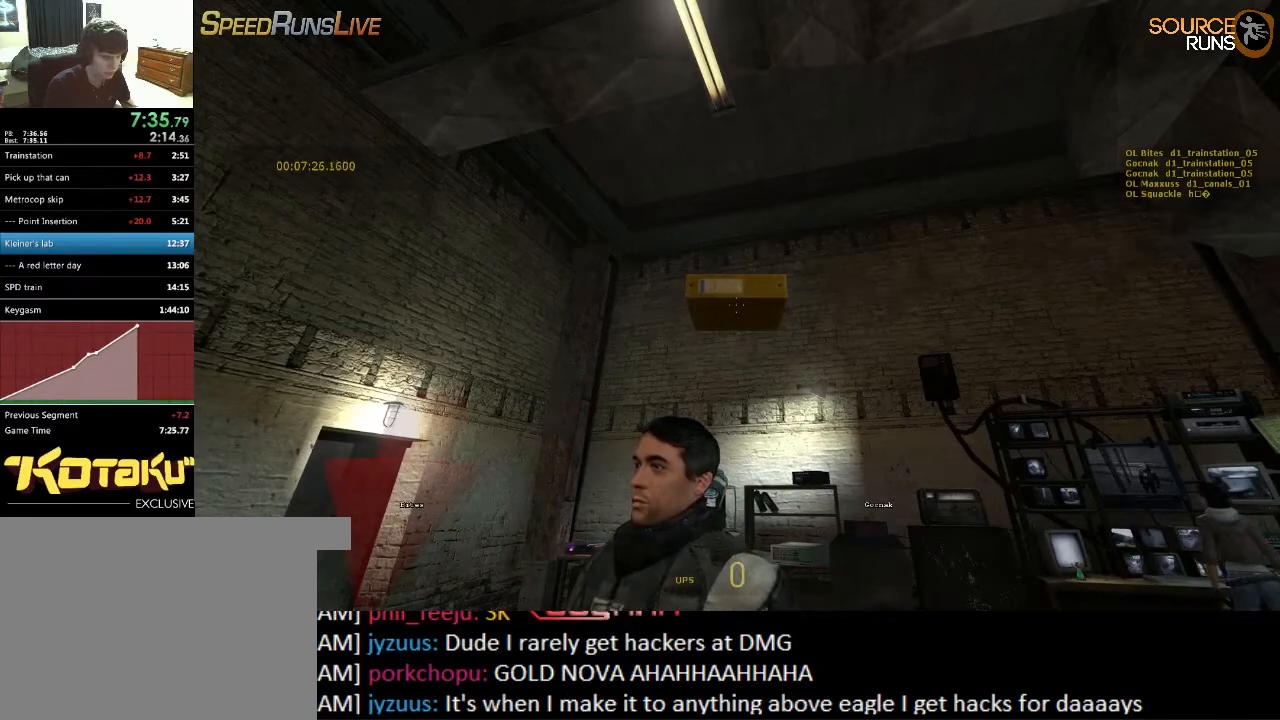
{"keys": [], "mouse": [], "events": []}
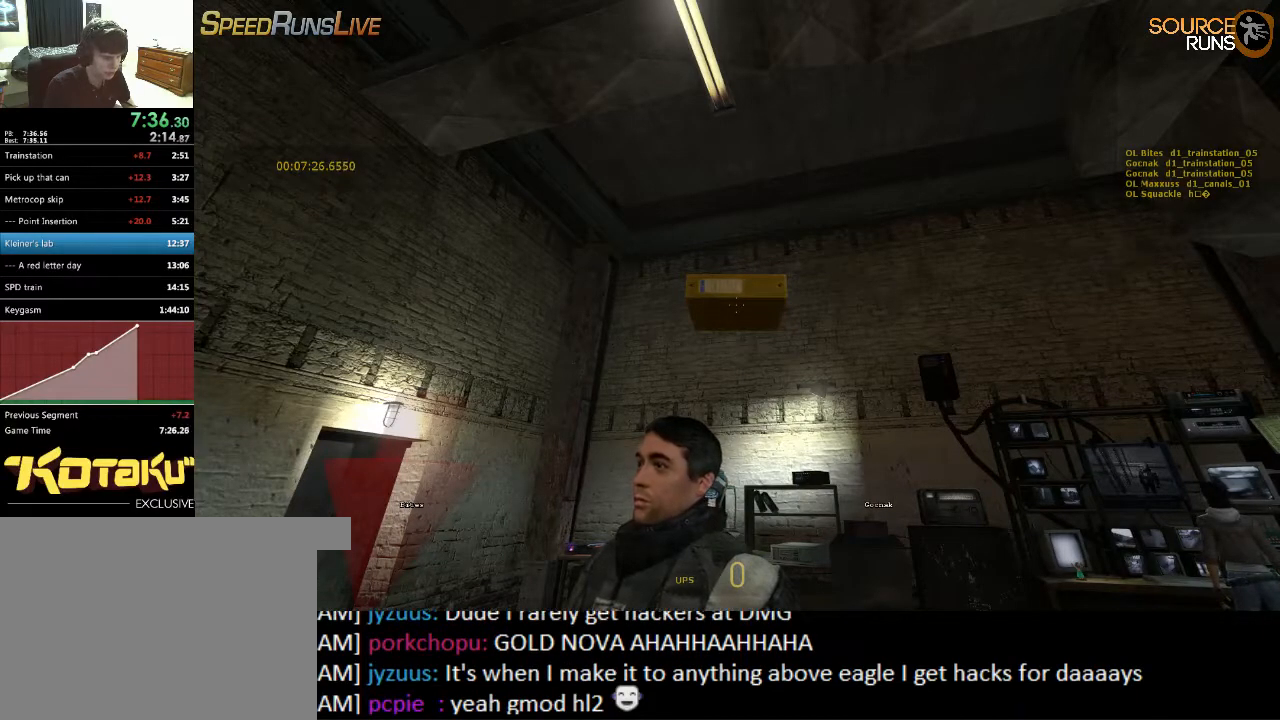
{"keys": [], "mouse": [], "events": [[250, "a", "down"], [250, "w", "down"], [317, "a", "up"], [317, "w", "up"]]}
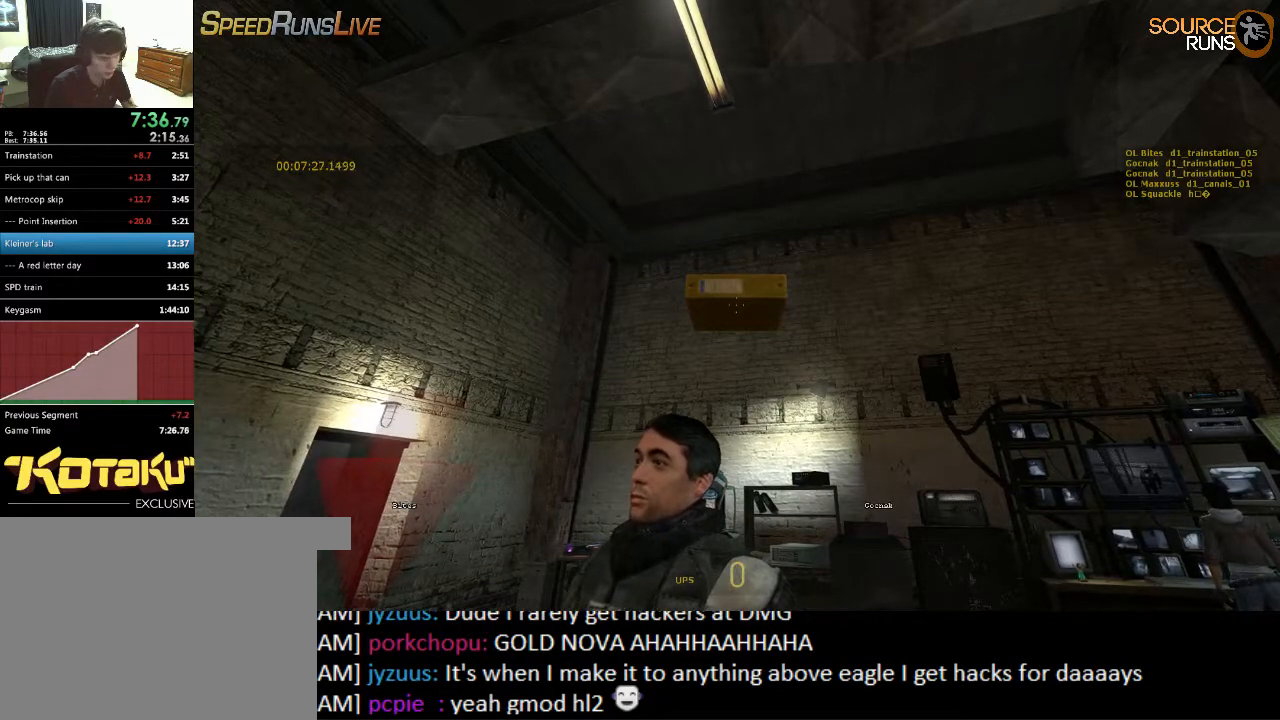
{"keys": [], "mouse": [], "events": [[333, "a", "down"], [333, "w", "down"], [433, "a", "up"], [433, "w", "up"]]}
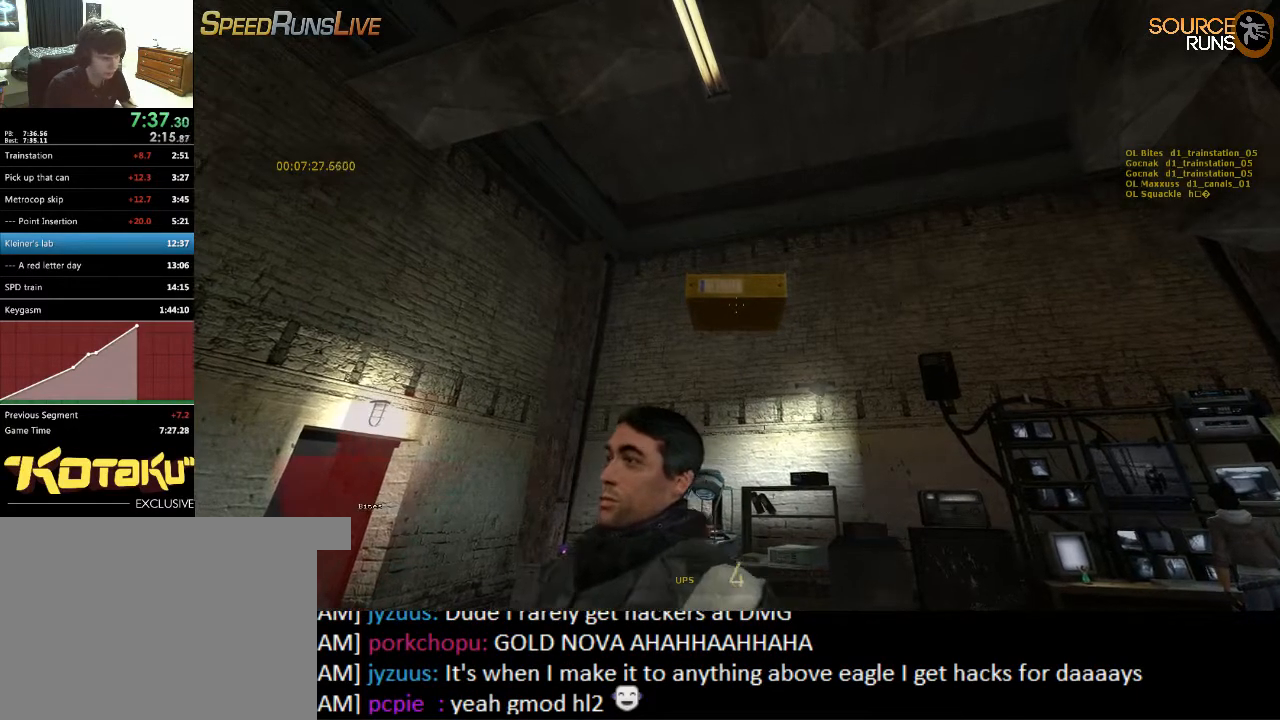
{"keys": [], "mouse": [], "events": [[367, "a", "down"], [467, "a", "up"]]}
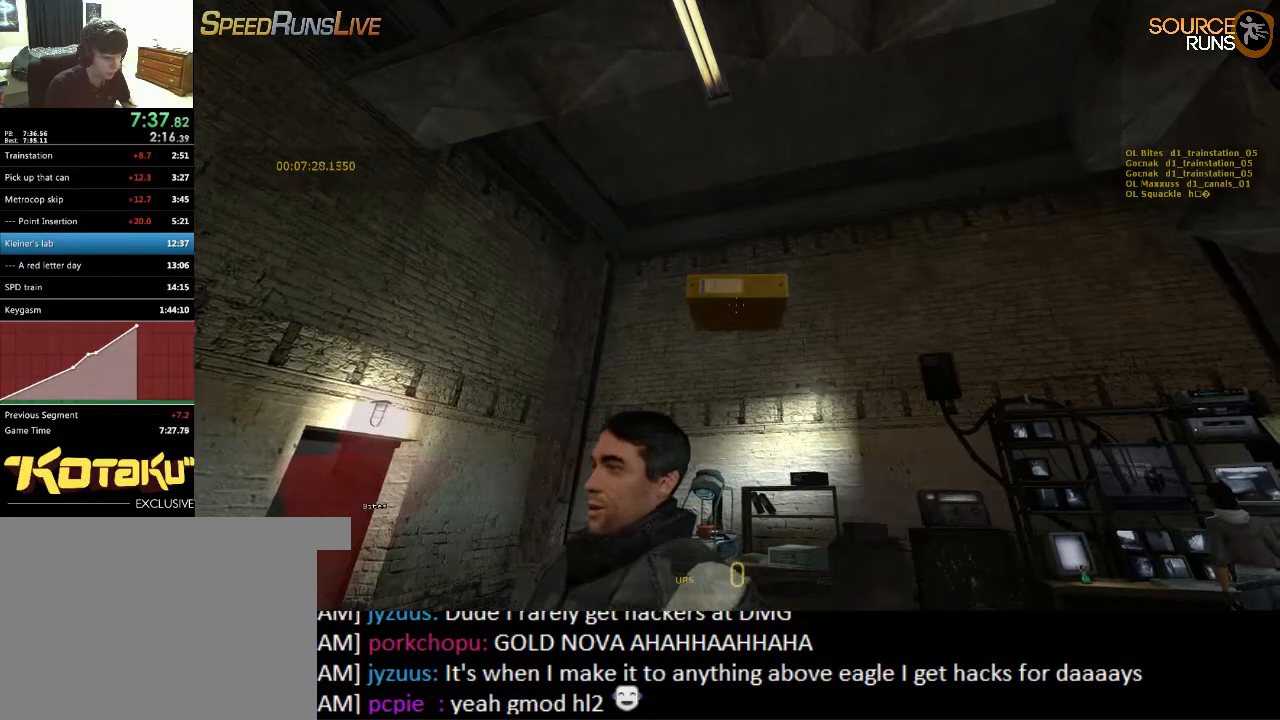
{"keys": ["a"], "mouse": [], "events": [[500, "a", "down"]]}
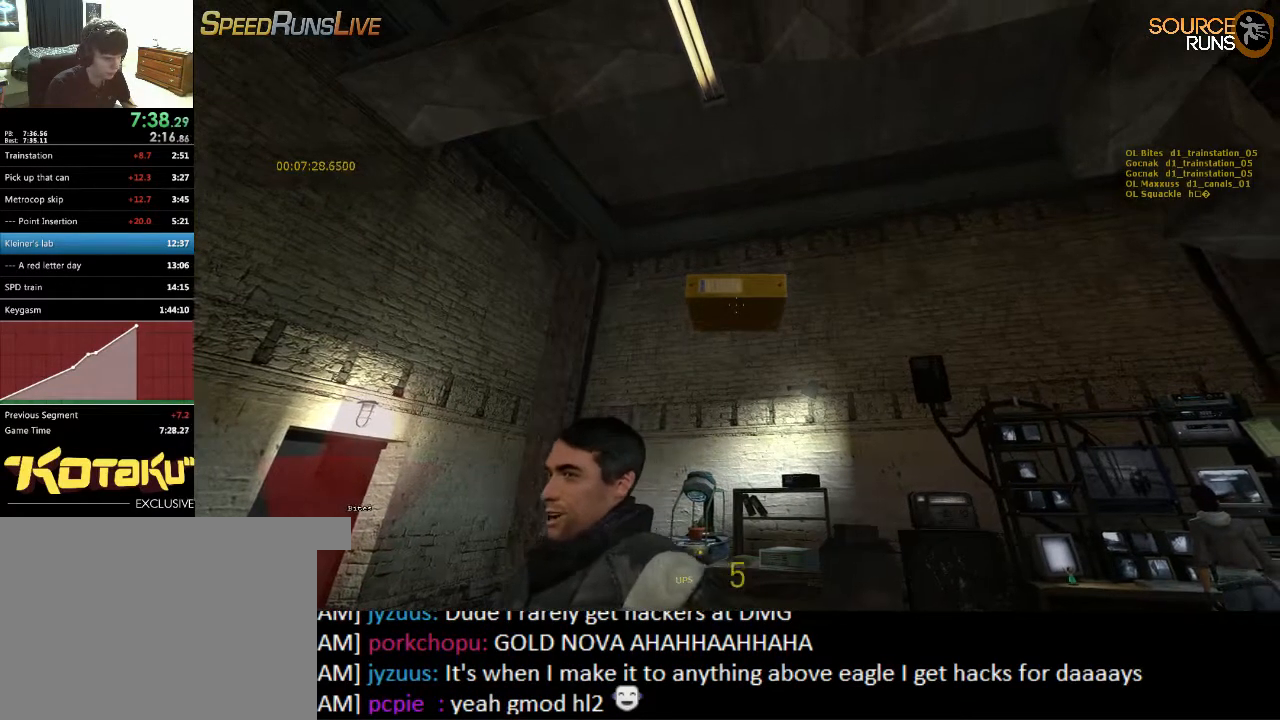
{"keys": ["a", "w"], "mouse": [], "events": [[33, "s", "down"], [100, "s", "up"], [150, "a", "up"], [450, "a", "down"], [450, "w", "down"]]}
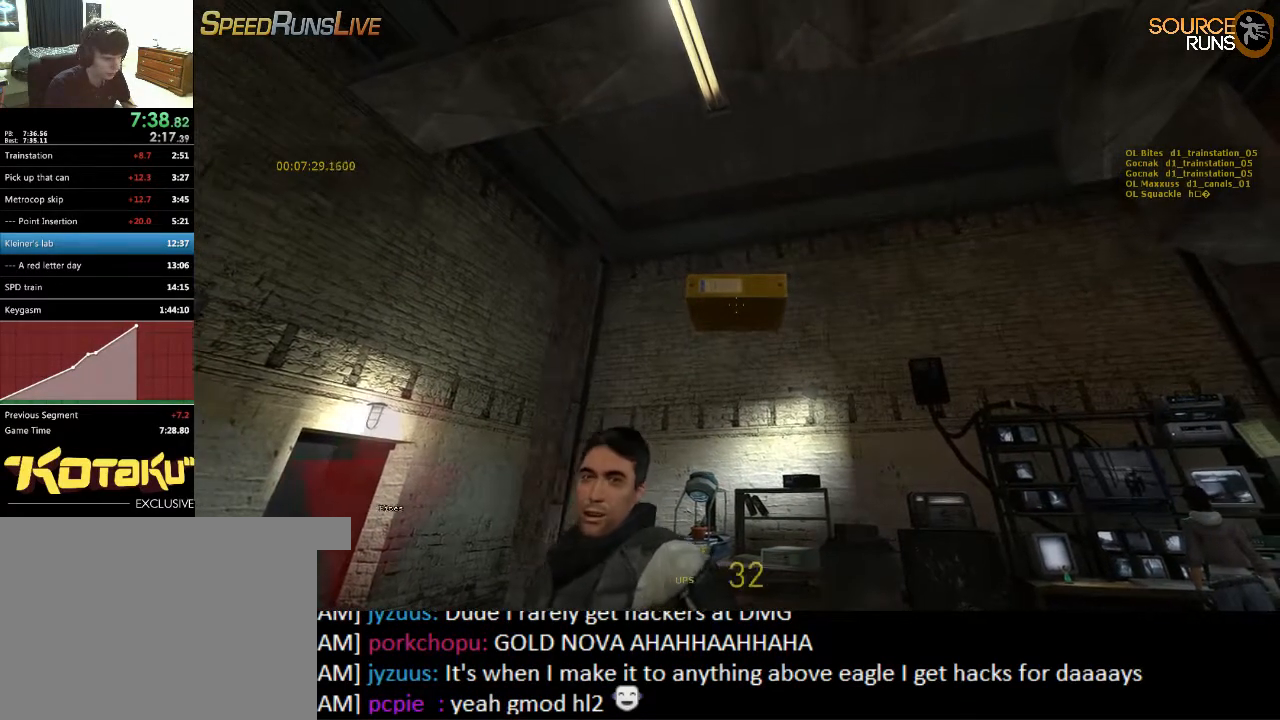
{"keys": [], "mouse": [], "events": [[50, "a", "up"], [50, "w", "up"]]}